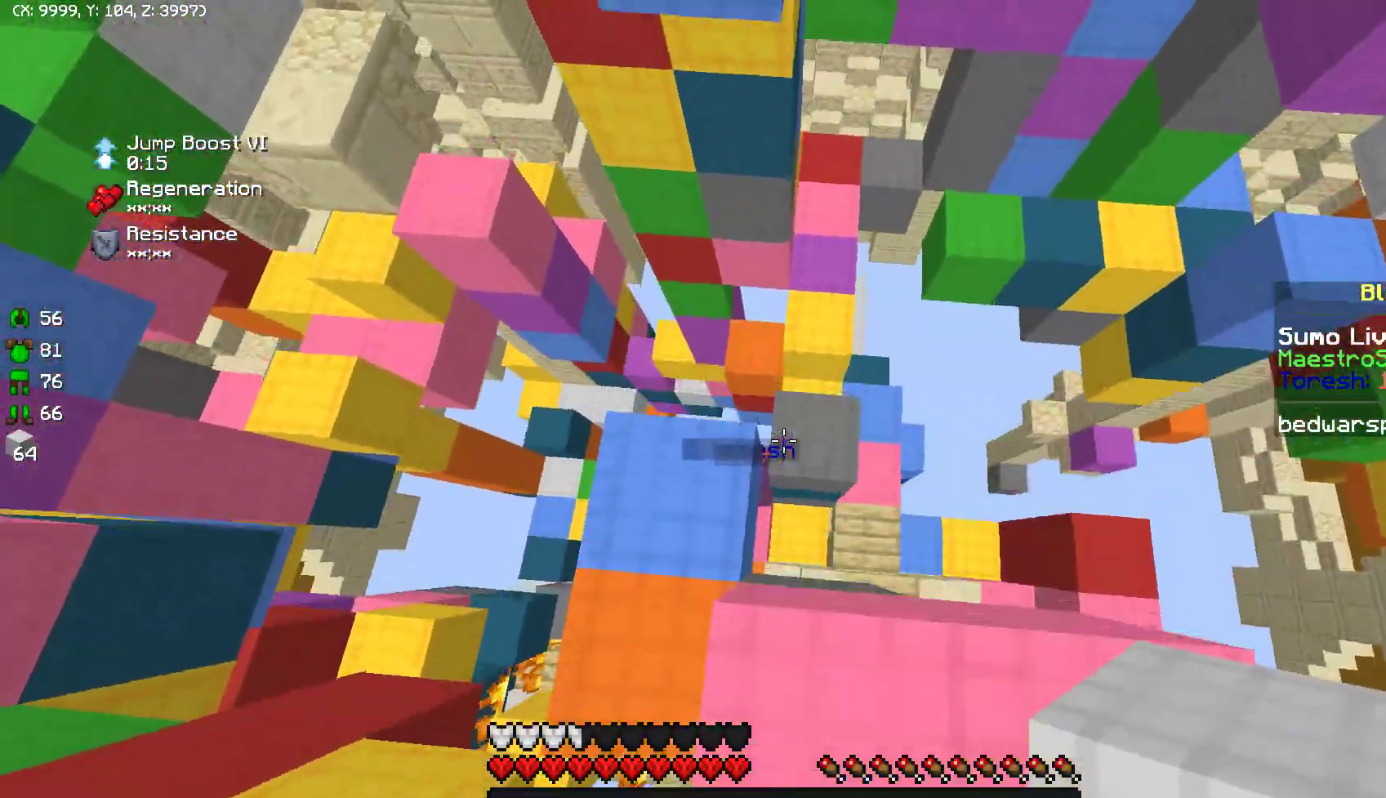
Gameplay with keyboard and mouse; each line is a JSON object with the keys and mouse buttons held at the frame after it. "events" lists presses ("down") and releases ("up") of "a", "d", "s", "w", "mouse_left" and "mouse_right" between this image and that frame as [ms after this image, input, new state], when the widget could be followed in between. "mouse_left", "mouse_right" = the "left", "right" buttons of the "mouse" list. No other keys are recorded. Fast repeated clicks can show as one long hold. Mouse movement is not recorded.
{"keys": [], "mouse": ["left"], "events": [[417, "d", "down"], [450, "mouse_left", "down"], [500, "d", "up"]]}
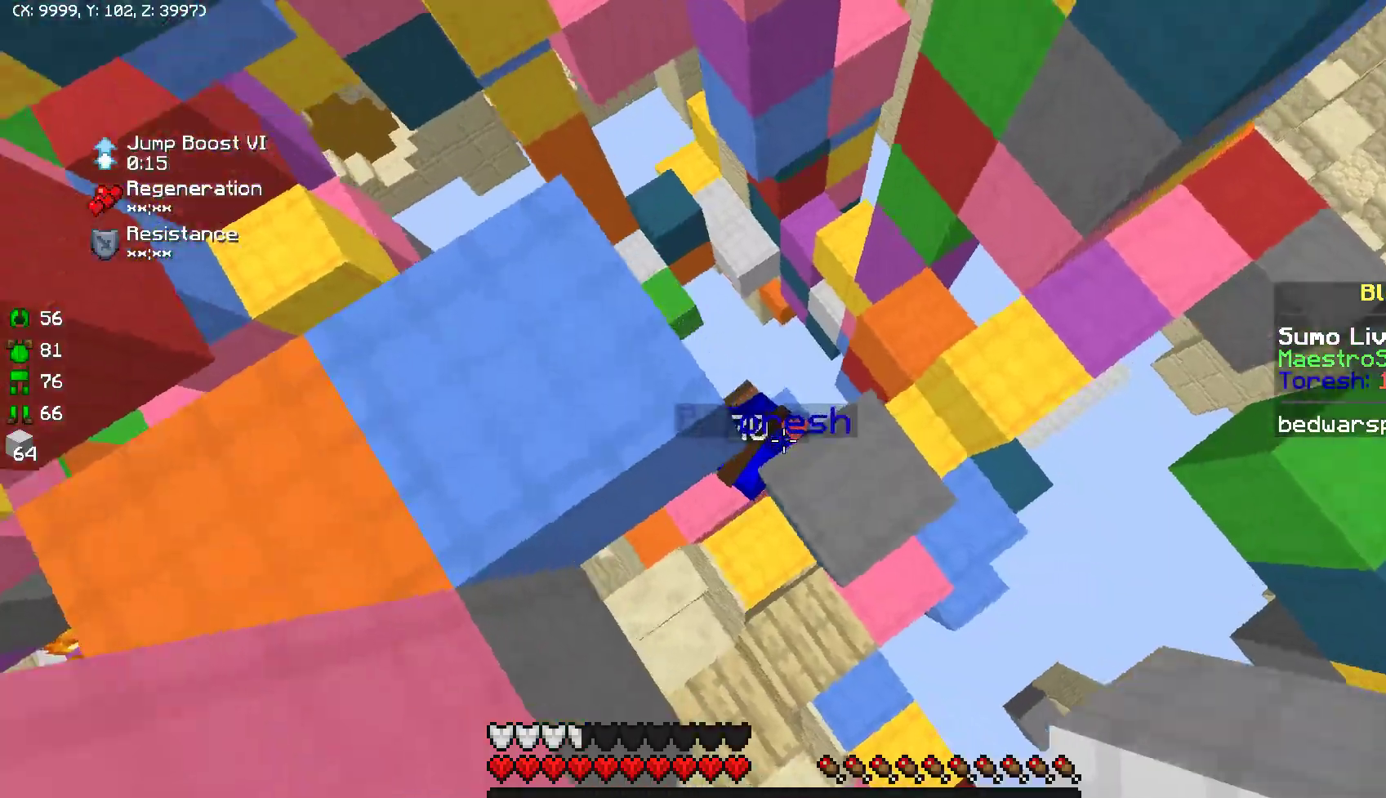
{"keys": [], "mouse": [], "events": [[50, "mouse_left", "up"], [117, "mouse_left", "down"], [167, "mouse_left", "up"], [250, "mouse_left", "down"], [333, "mouse_left", "up"], [383, "mouse_left", "down"], [467, "mouse_left", "up"]]}
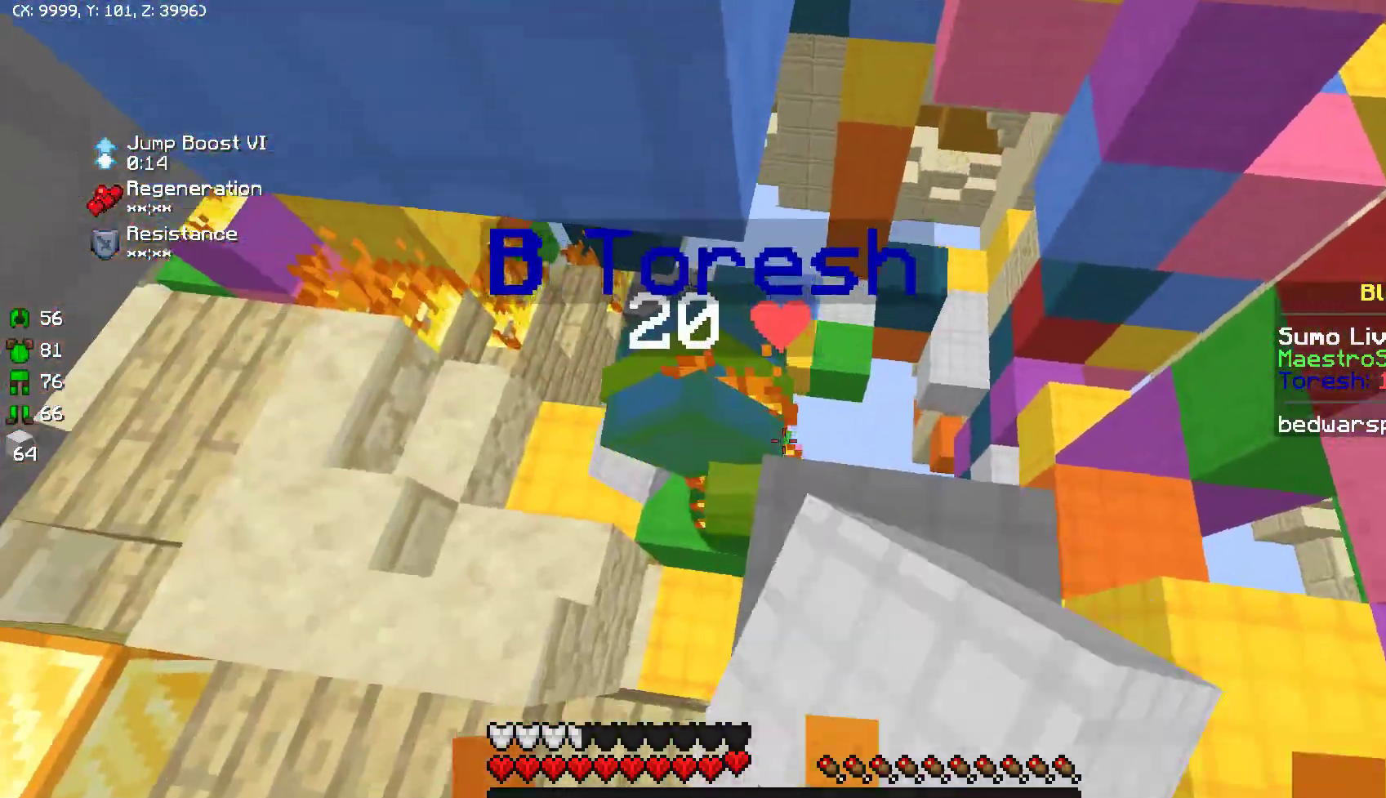
{"keys": ["a", "w"], "mouse": [], "events": [[33, "a", "down"], [33, "mouse_left", "down"], [100, "mouse_left", "up"], [150, "mouse_left", "down"], [233, "mouse_left", "up"], [283, "mouse_left", "down"], [350, "mouse_left", "up"], [417, "mouse_left", "down"], [500, "mouse_left", "up"], [500, "w", "down"]]}
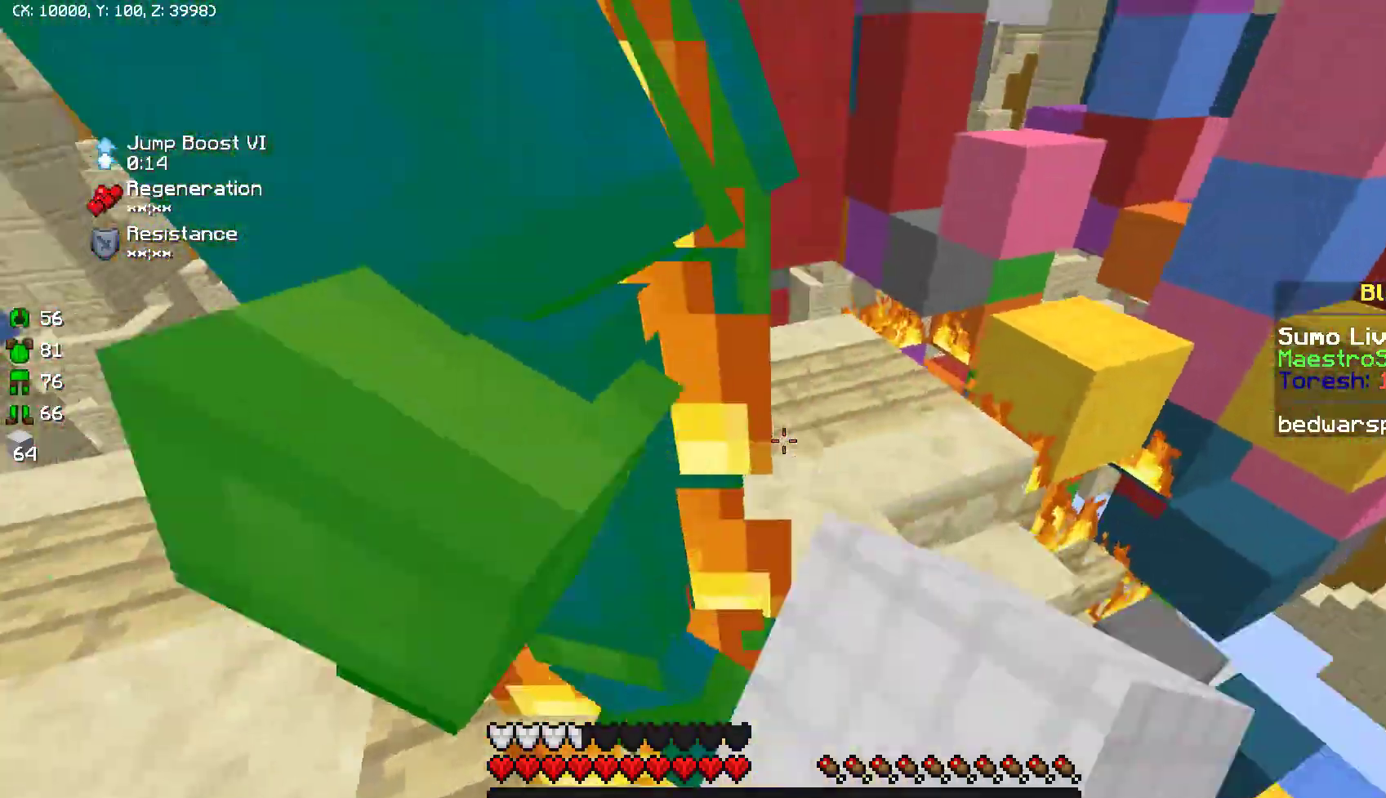
{"keys": [], "mouse": ["left"], "events": [[33, "mouse_left", "down"], [133, "a", "up"], [133, "mouse_left", "up"], [167, "mouse_left", "down"], [217, "w", "up"], [267, "mouse_left", "up"], [283, "mouse_left", "down"], [417, "mouse_left", "up"], [500, "mouse_left", "down"]]}
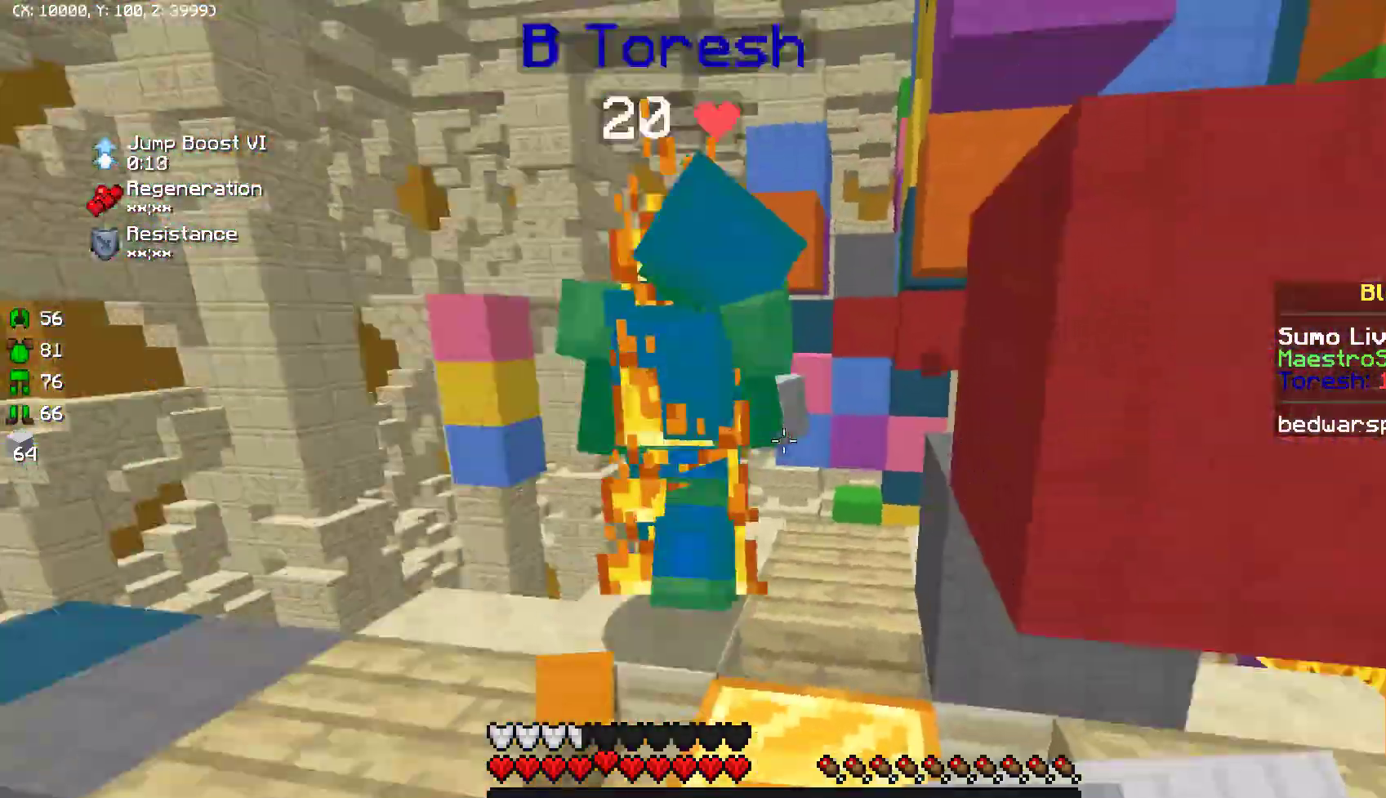
{"keys": [], "mouse": [], "events": [[33, "w", "down"], [67, "mouse_left", "up"], [133, "mouse_left", "down"], [233, "mouse_left", "up"], [233, "w", "up"], [267, "mouse_left", "down"], [283, "w", "down"], [367, "mouse_left", "up"], [417, "mouse_left", "down"], [433, "w", "up"], [500, "mouse_left", "up"]]}
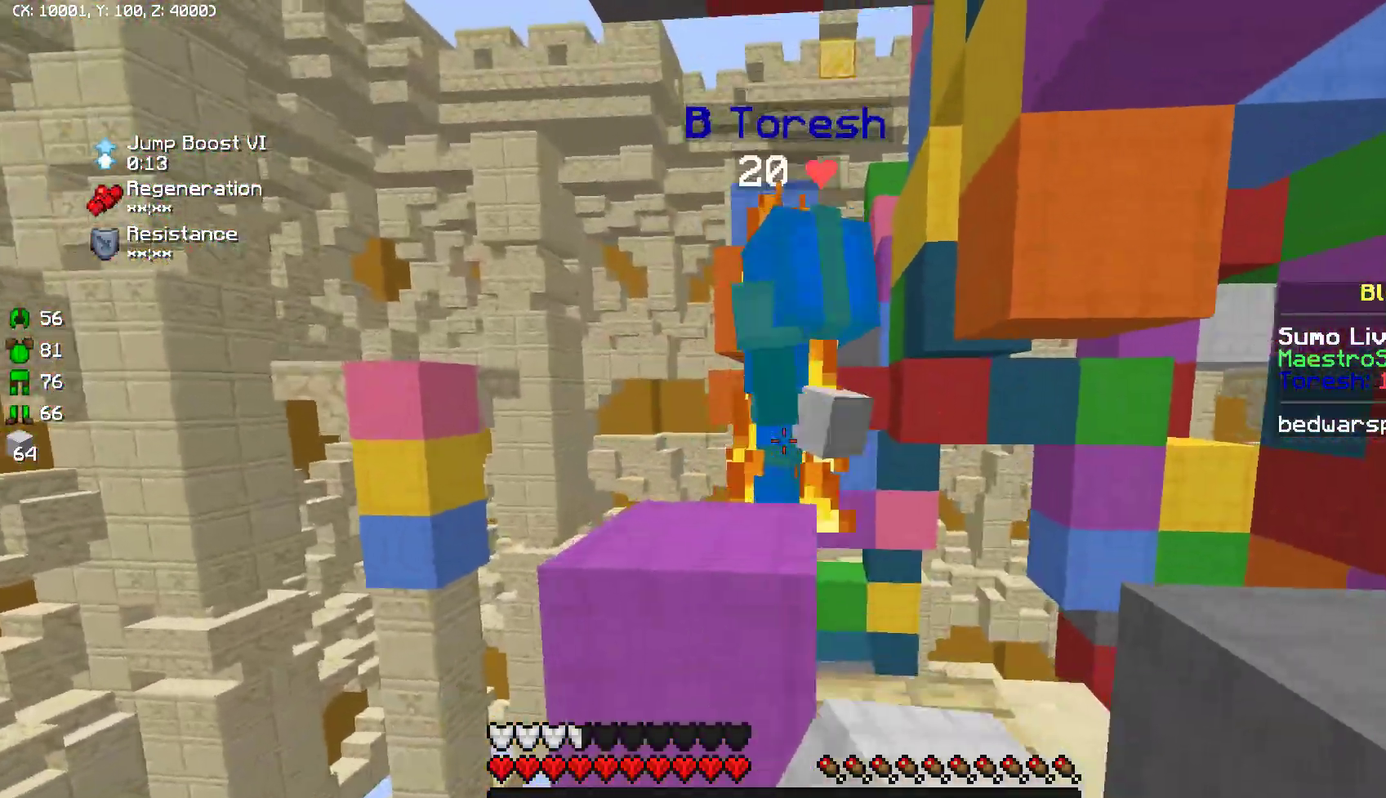
{"keys": [], "mouse": [], "events": [[50, "mouse_left", "down"], [133, "mouse_left", "up"], [183, "mouse_left", "down"], [250, "mouse_left", "up"]]}
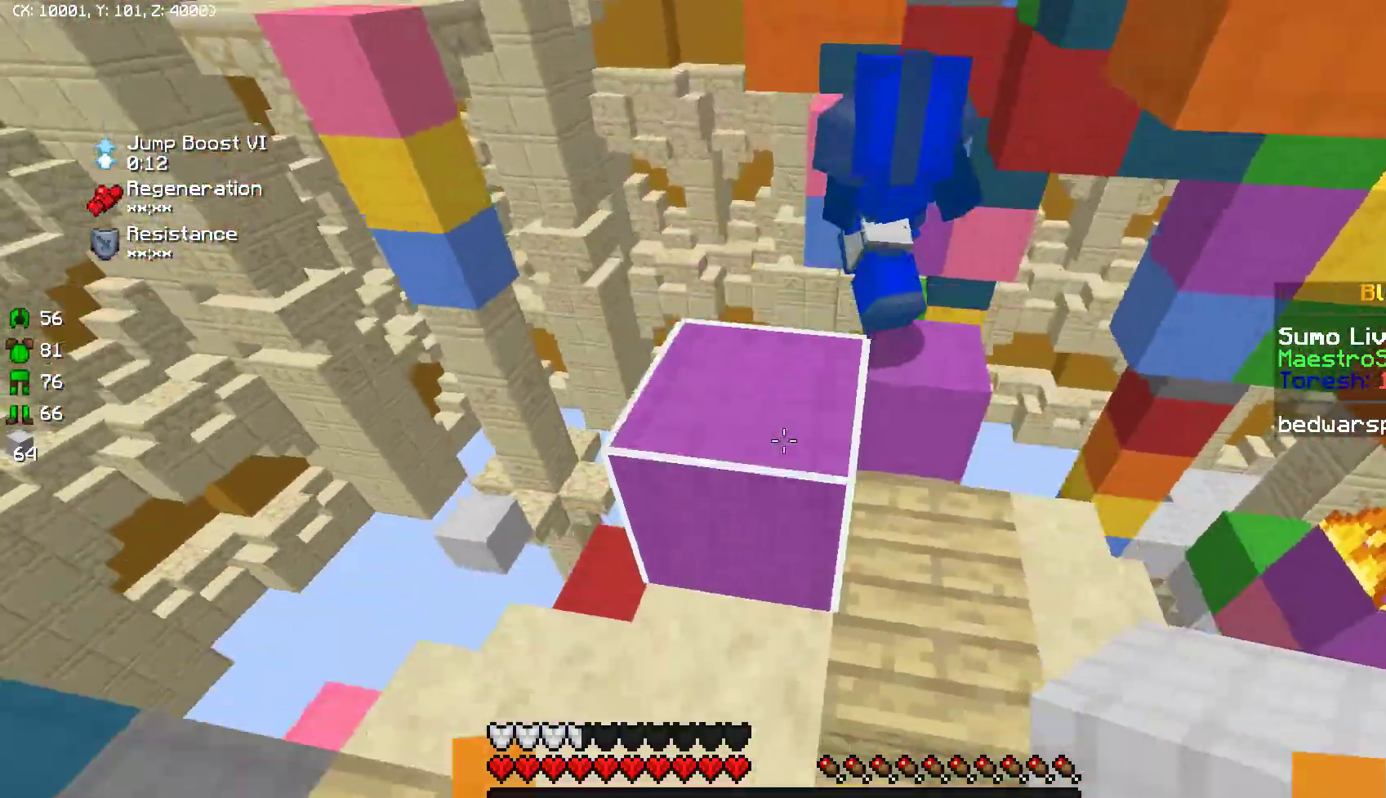
{"keys": [], "mouse": [], "events": [[100, "mouse_right", "down"], [150, "mouse_right", "up"], [167, "mouse_right", "down"], [183, "mouse_right", "up"], [200, "mouse_right", "down"], [217, "mouse_right", "up"], [450, "mouse_right", "down"], [467, "mouse_right", "up"], [483, "mouse_right", "down"], [500, "mouse_right", "up"]]}
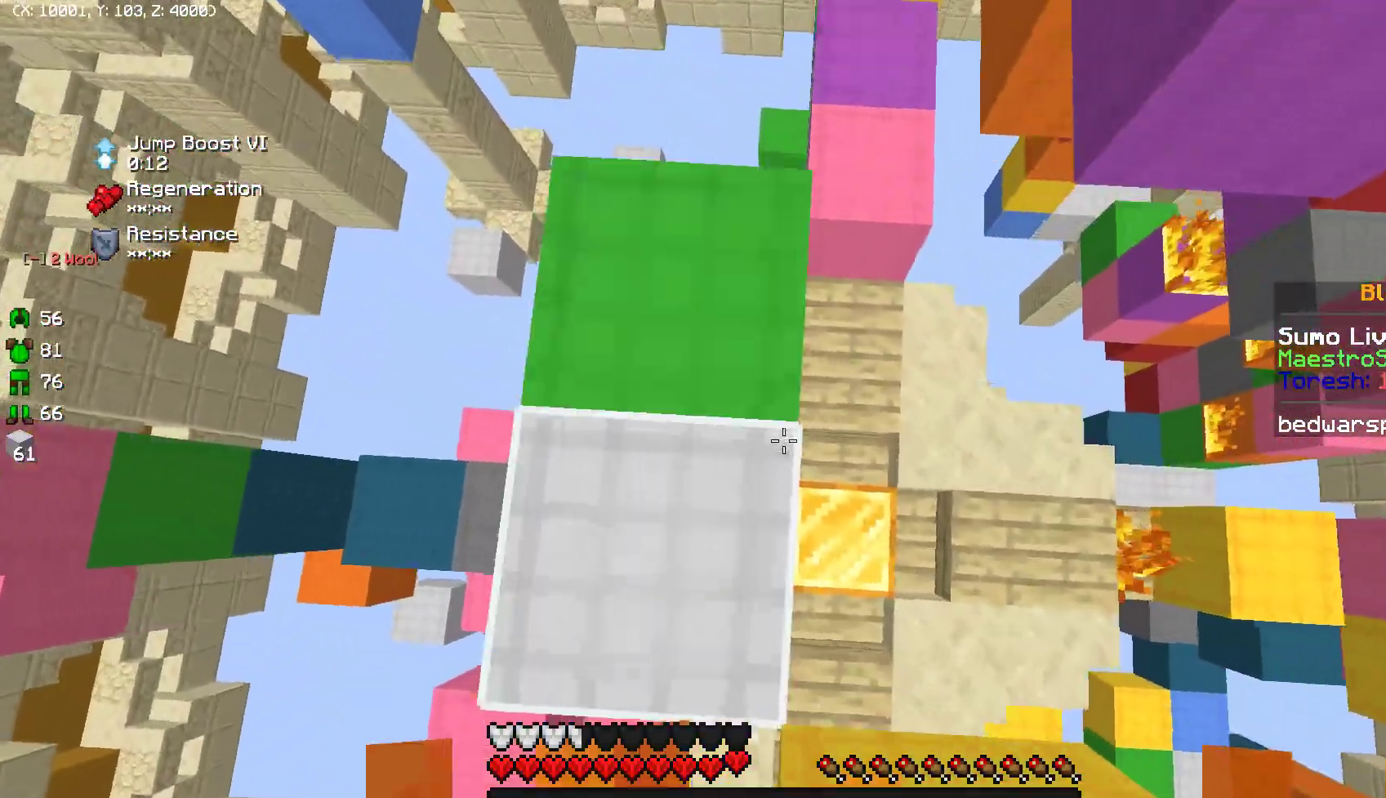
{"keys": [], "mouse": [], "events": [[33, "mouse_right", "down"], [50, "mouse_right", "up"], [67, "mouse_right", "down"], [100, "mouse_right", "up"], [433, "mouse_right", "down"], [450, "mouse_right", "up"], [467, "mouse_right", "down"], [483, "mouse_right", "up"]]}
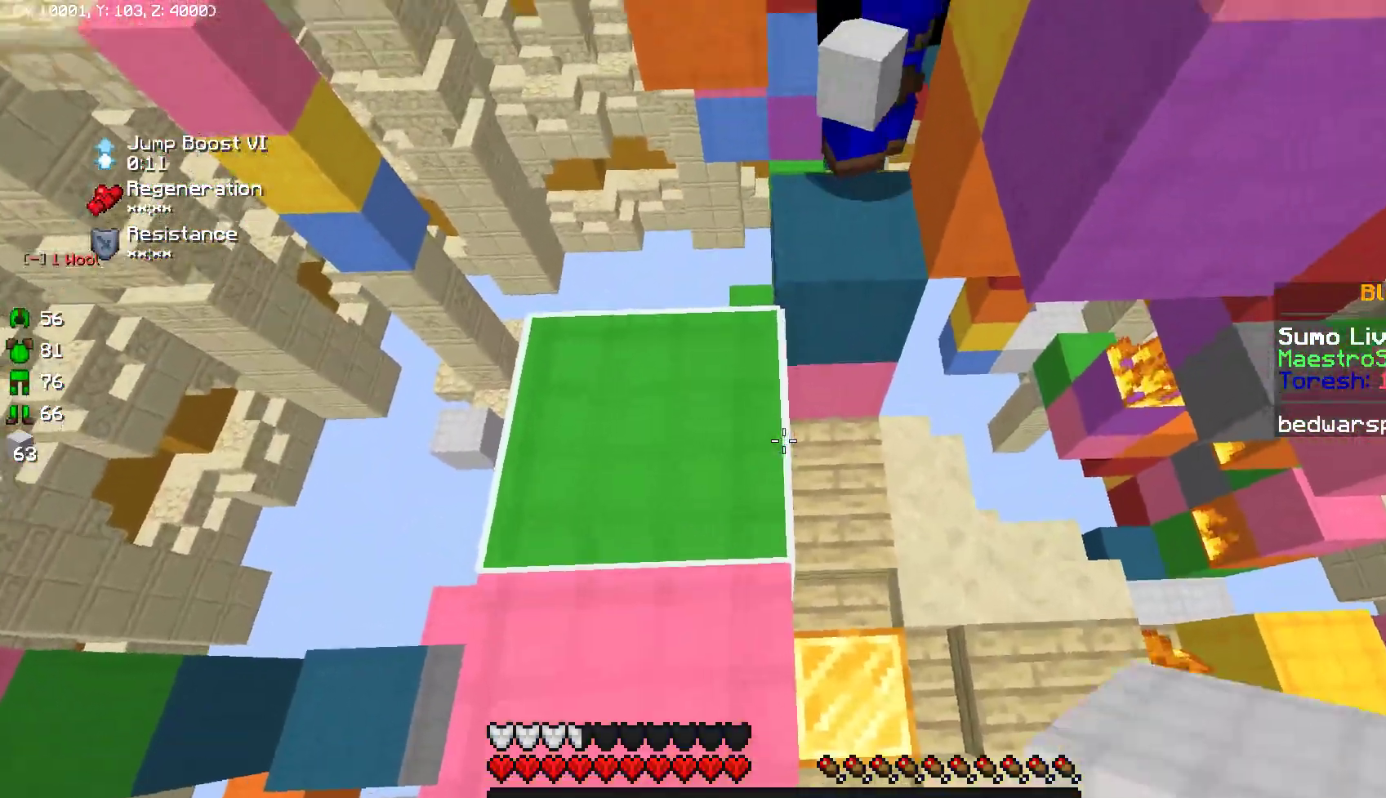
{"keys": [], "mouse": ["left"], "events": [[17, "w", "down"], [150, "mouse_left", "down"], [200, "w", "up"], [267, "mouse_left", "up"], [317, "mouse_left", "down"], [400, "mouse_left", "up"], [450, "mouse_left", "down"]]}
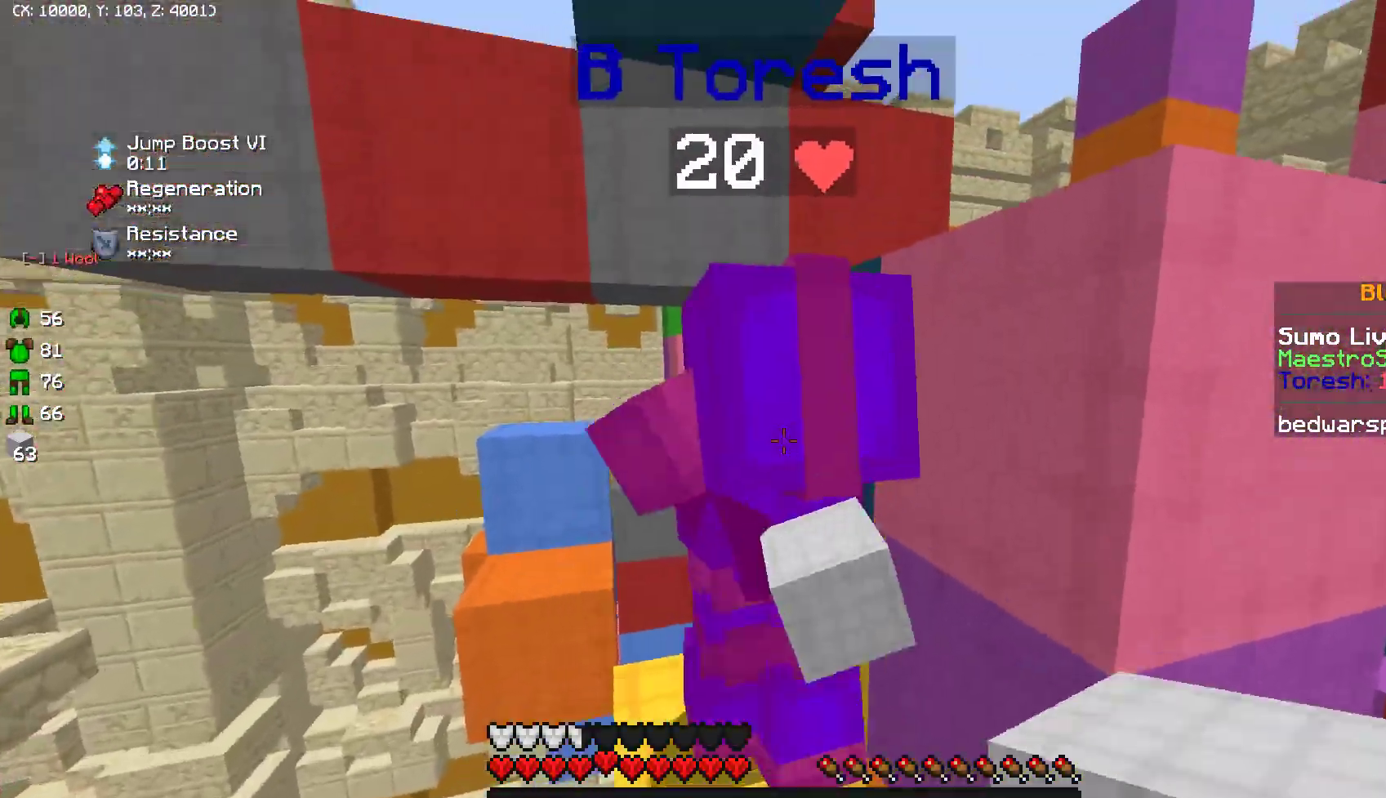
{"keys": [], "mouse": ["left"], "events": [[100, "s", "down"], [150, "mouse_left", "up"], [217, "mouse_left", "down"], [267, "s", "up"], [300, "mouse_left", "up"], [350, "mouse_left", "down"], [433, "mouse_left", "up"], [500, "mouse_left", "down"]]}
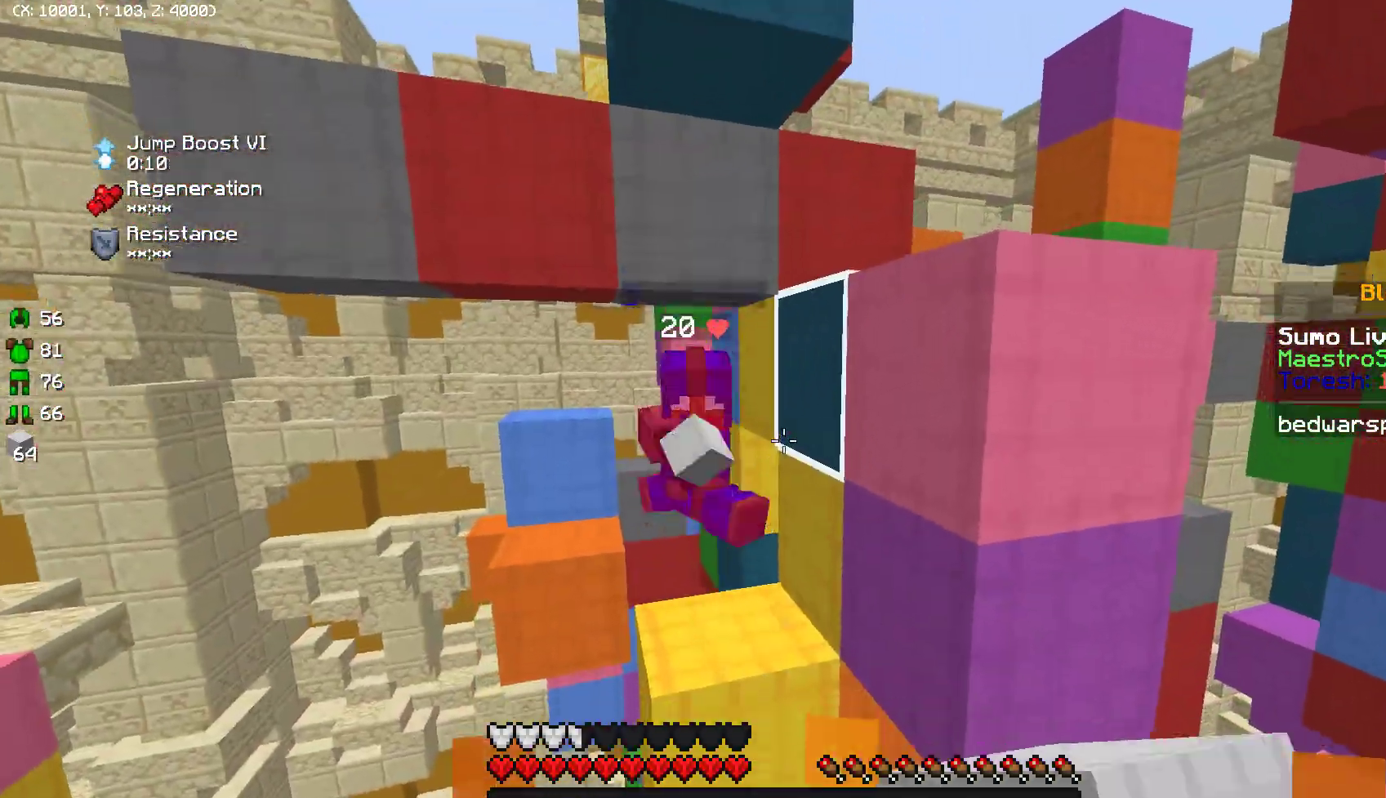
{"keys": [], "mouse": [], "events": [[100, "mouse_left", "up"], [150, "mouse_left", "down"], [233, "mouse_left", "up"]]}
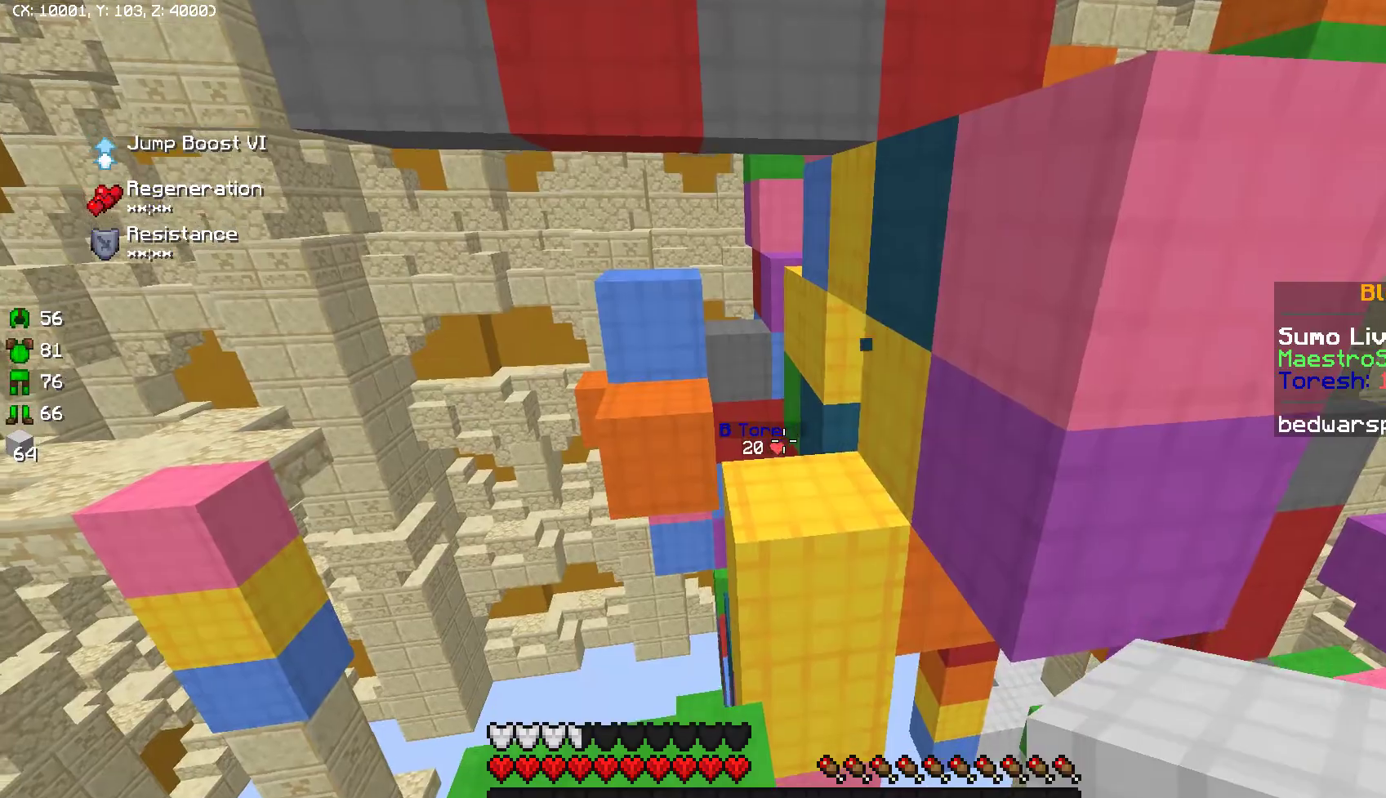
{"keys": [], "mouse": [], "events": [[167, "w", "down"], [333, "w", "up"], [383, "mouse_right", "down"], [400, "mouse_right", "up"], [417, "mouse_right", "down"], [433, "mouse_right", "up"], [450, "mouse_right", "down"], [467, "mouse_right", "up"]]}
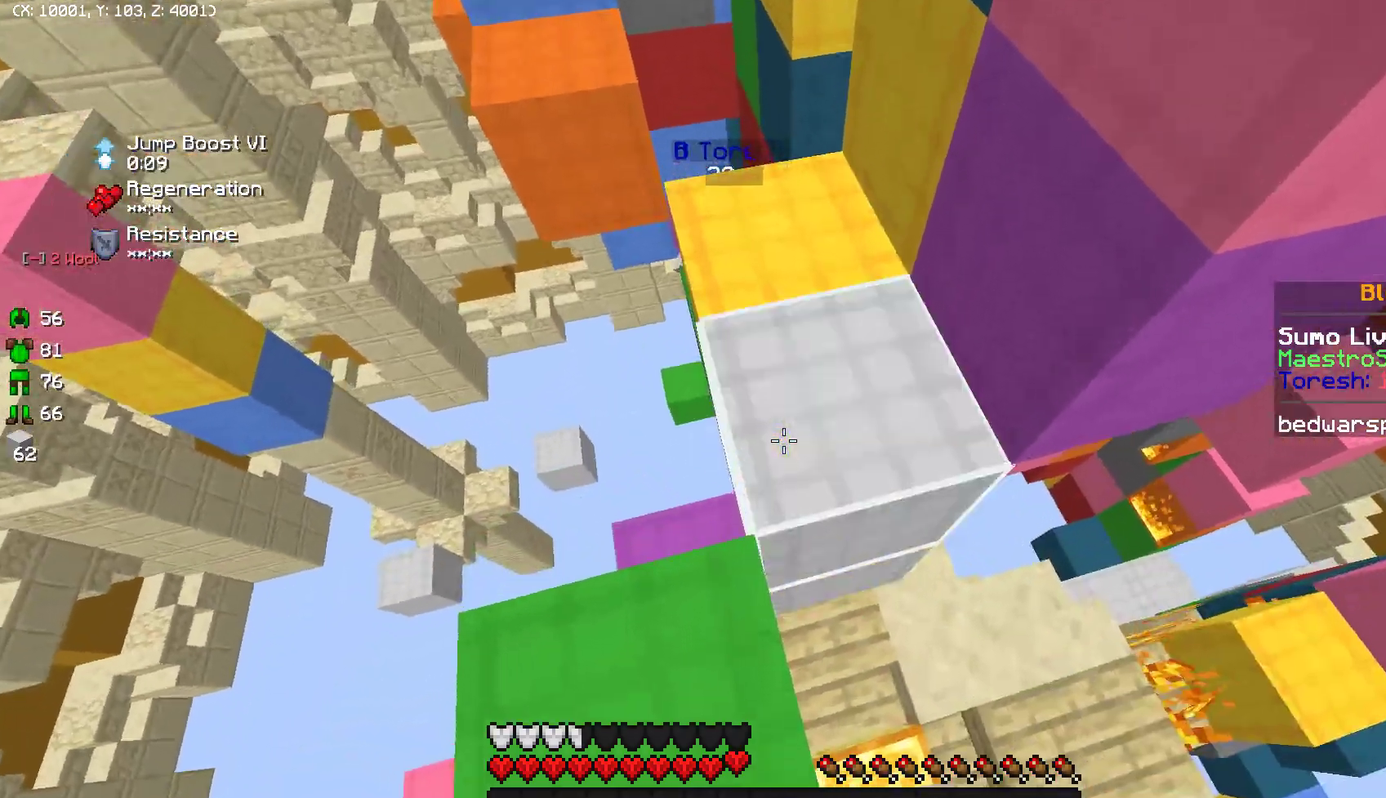
{"keys": ["w"], "mouse": [], "events": [[233, "w", "down"]]}
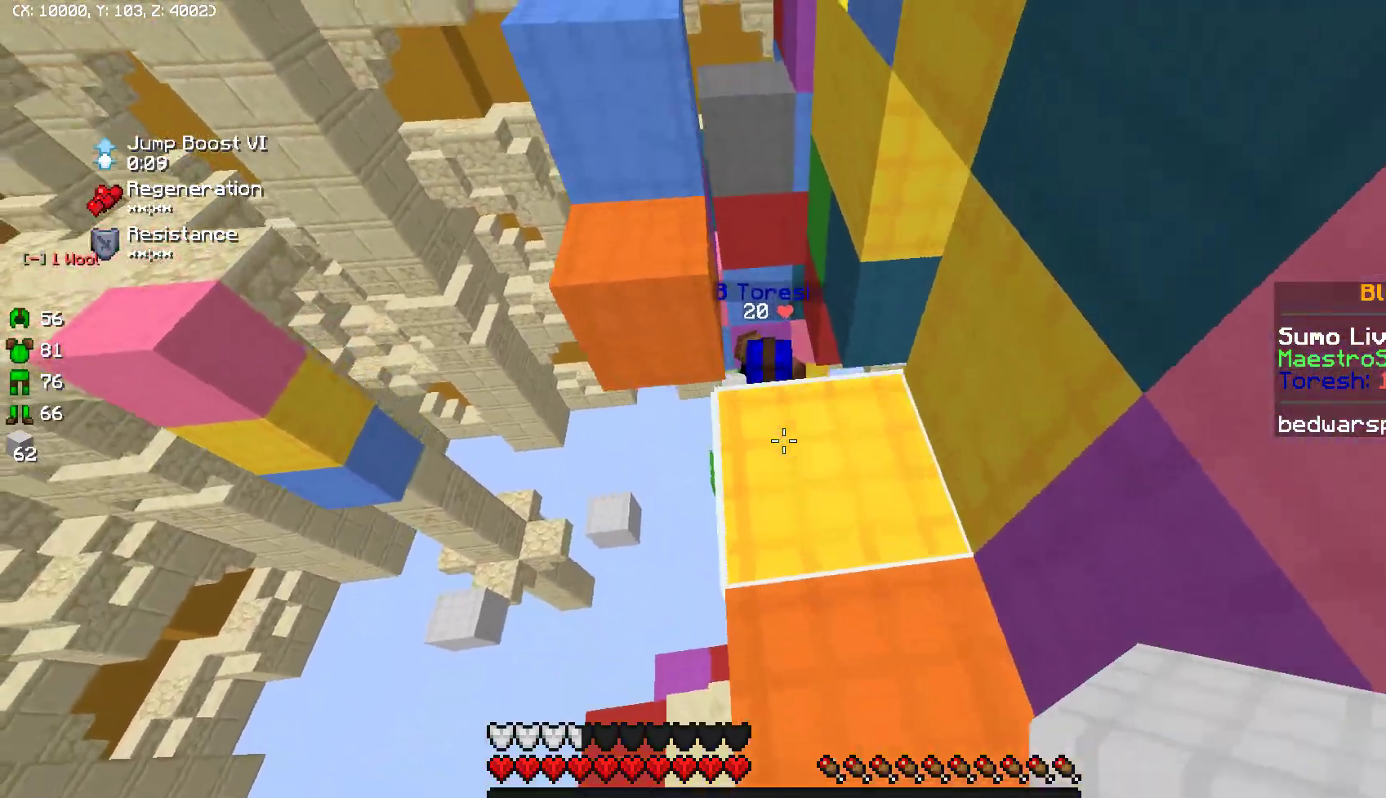
{"keys": ["w"], "mouse": ["left"], "events": [[250, "d", "down"], [333, "mouse_left", "down"], [367, "d", "up"], [400, "mouse_left", "up"], [467, "mouse_left", "down"]]}
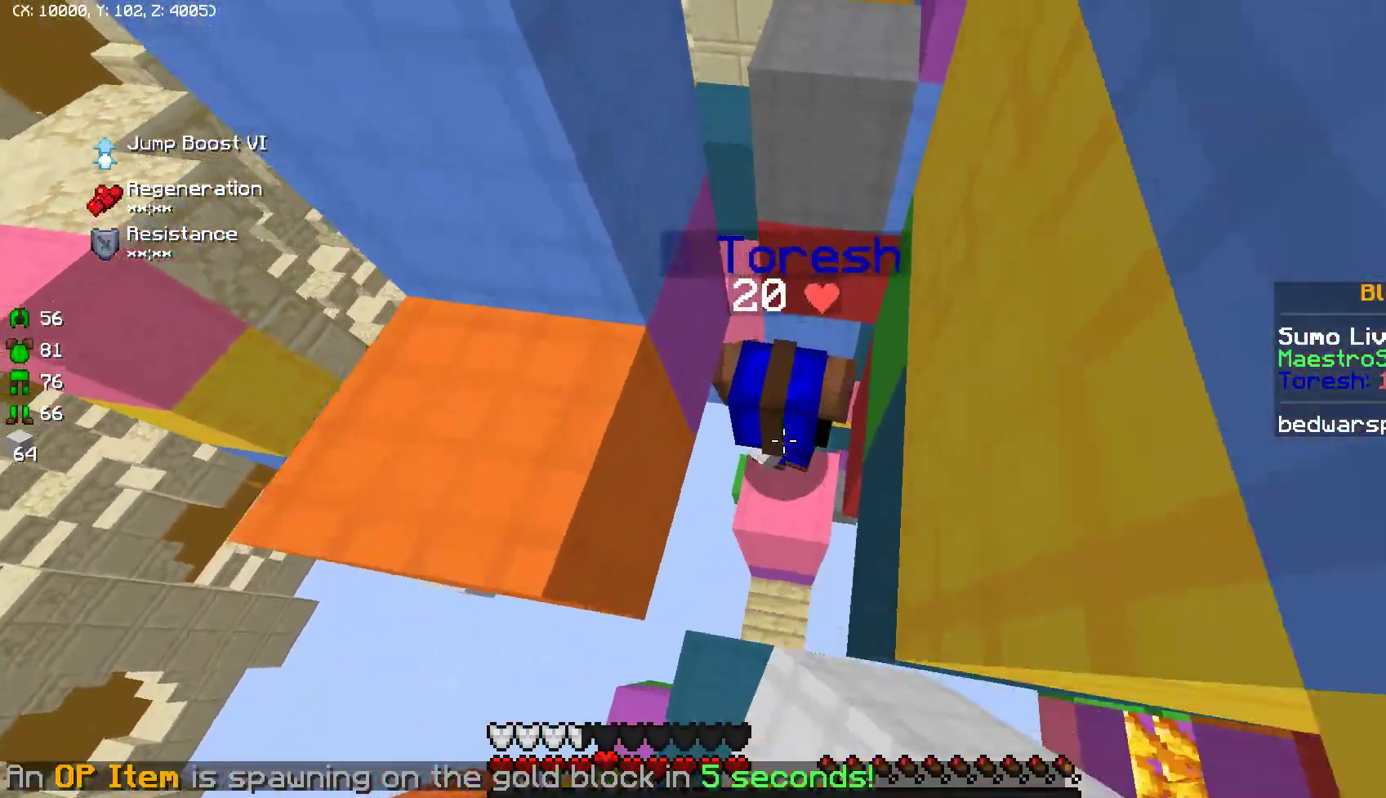
{"keys": [], "mouse": [], "events": [[67, "mouse_left", "up"], [100, "mouse_left", "down"], [117, "d", "down"], [167, "mouse_left", "up"], [233, "mouse_left", "down"], [317, "mouse_left", "up"], [317, "w", "up"], [383, "mouse_left", "down"], [400, "d", "up"], [450, "mouse_left", "up"]]}
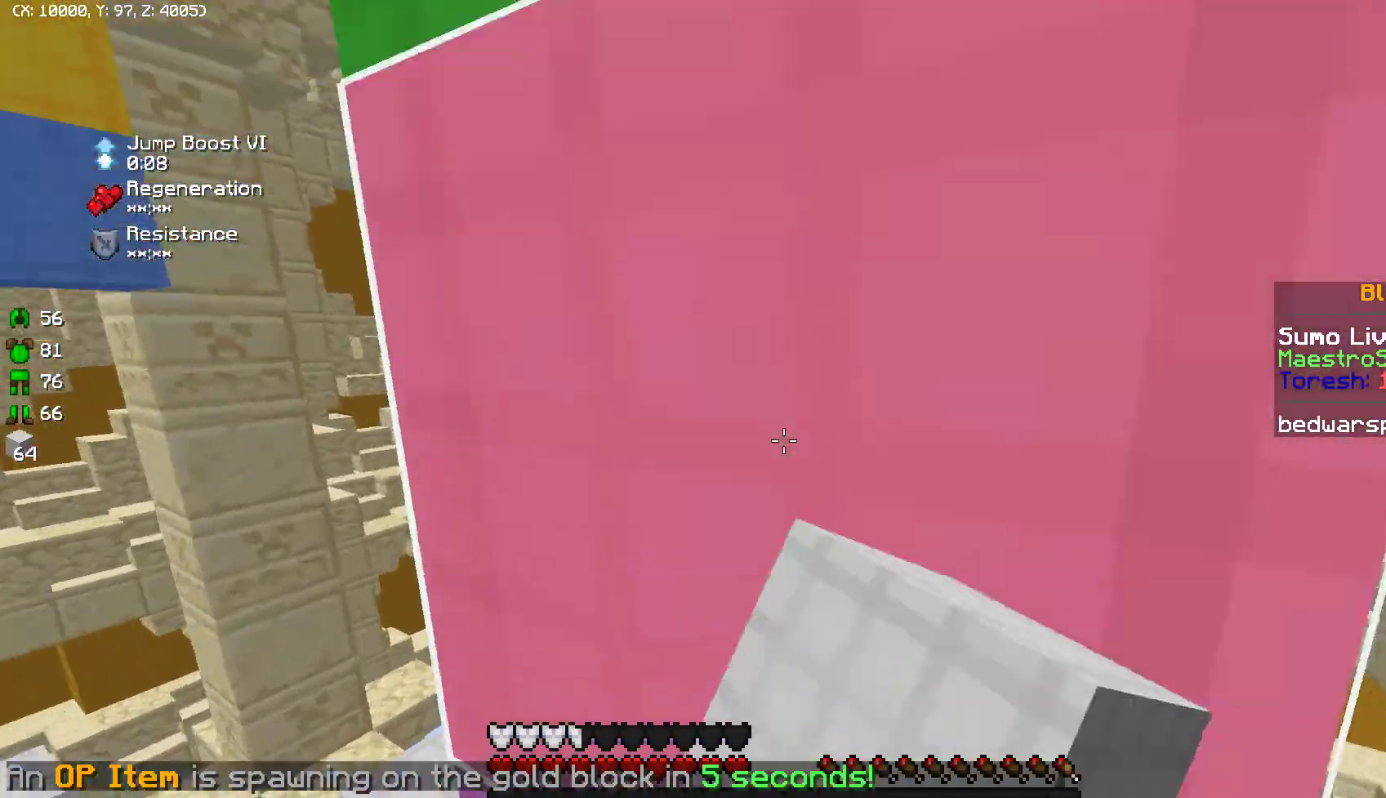
{"keys": [], "mouse": ["right"], "events": [[17, "mouse_left", "down"], [83, "mouse_left", "up"], [333, "mouse_right", "down"], [350, "mouse_right", "up"], [367, "mouse_right", "down"], [400, "mouse_right", "up"], [483, "mouse_right", "down"]]}
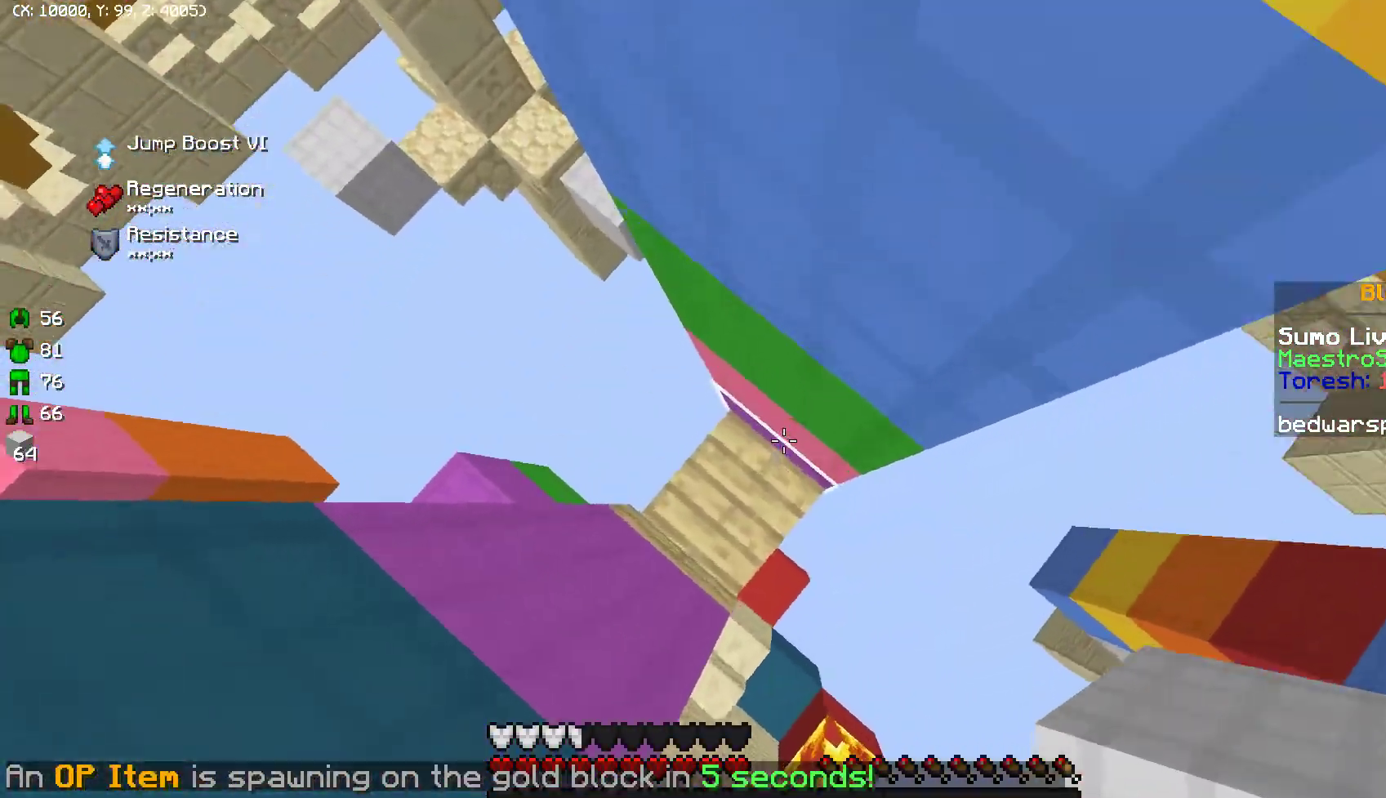
{"keys": [], "mouse": ["right"], "events": [[50, "mouse_right", "up"], [333, "mouse_right", "down"], [450, "mouse_right", "up"], [500, "mouse_right", "down"]]}
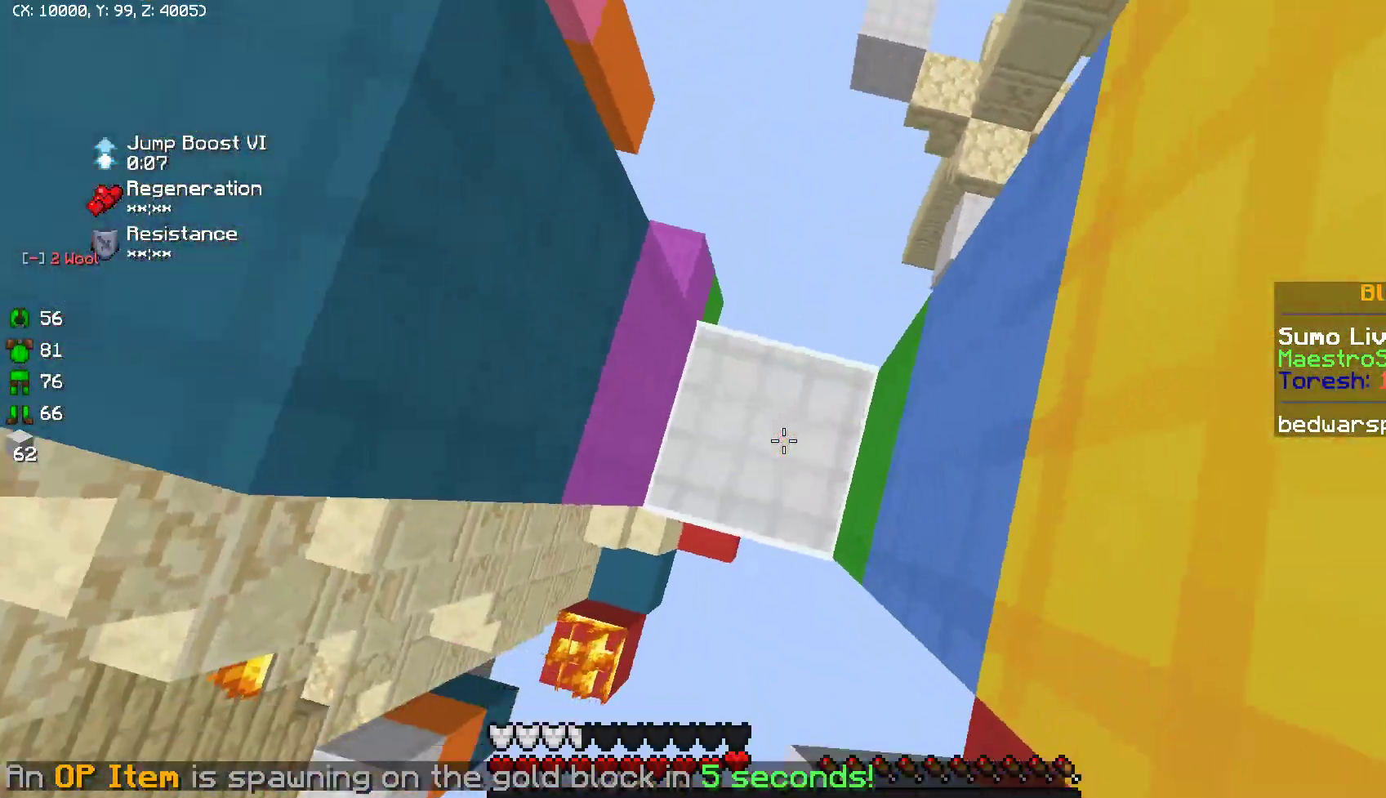
{"keys": [], "mouse": [], "events": [[100, "mouse_right", "up"], [150, "mouse_right", "down"], [233, "mouse_right", "up"], [233, "w", "down"], [300, "mouse_right", "down"], [383, "w", "up"], [433, "mouse_right", "up"]]}
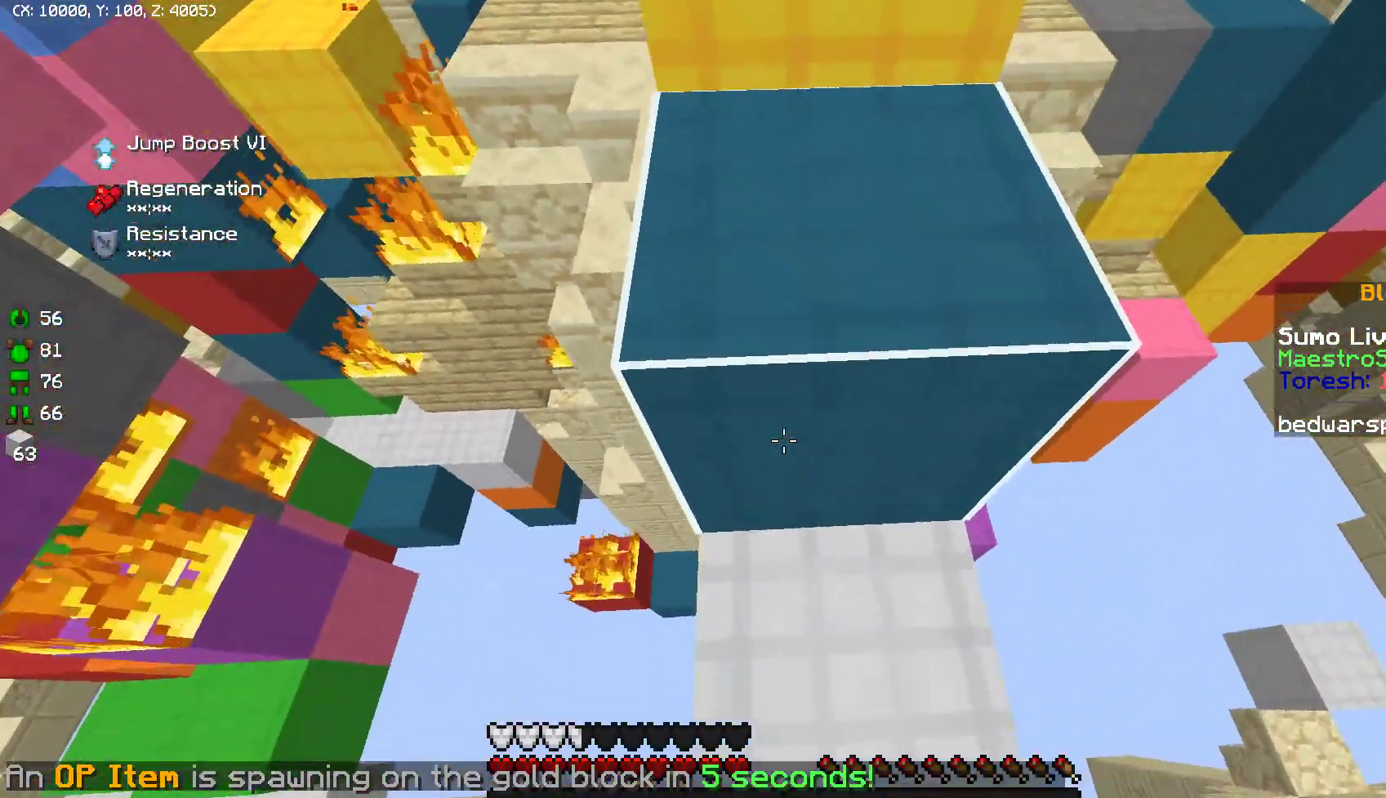
{"keys": [], "mouse": [], "events": [[50, "mouse_right", "down"], [150, "mouse_right", "up"]]}
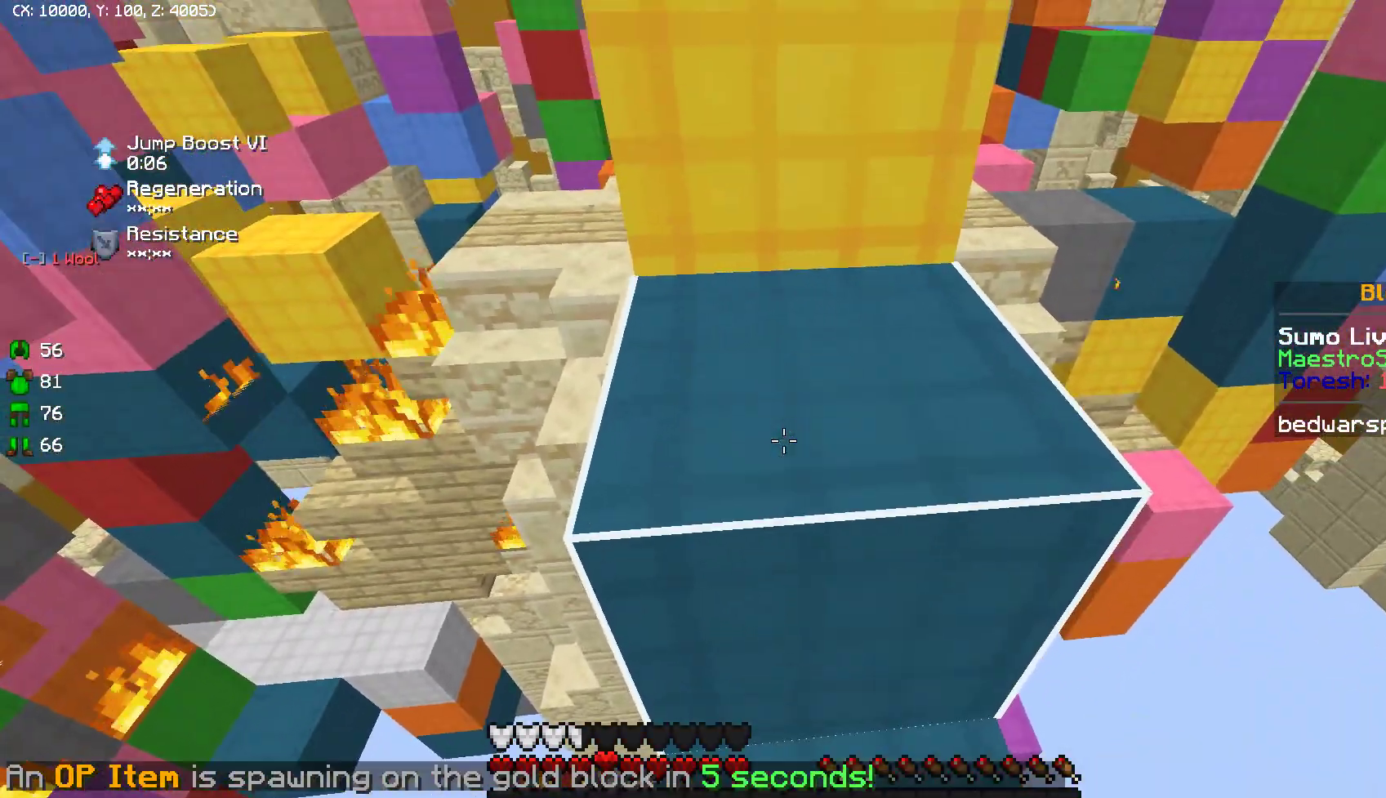
{"keys": [], "mouse": ["left"], "events": [[267, "mouse_left", "down"]]}
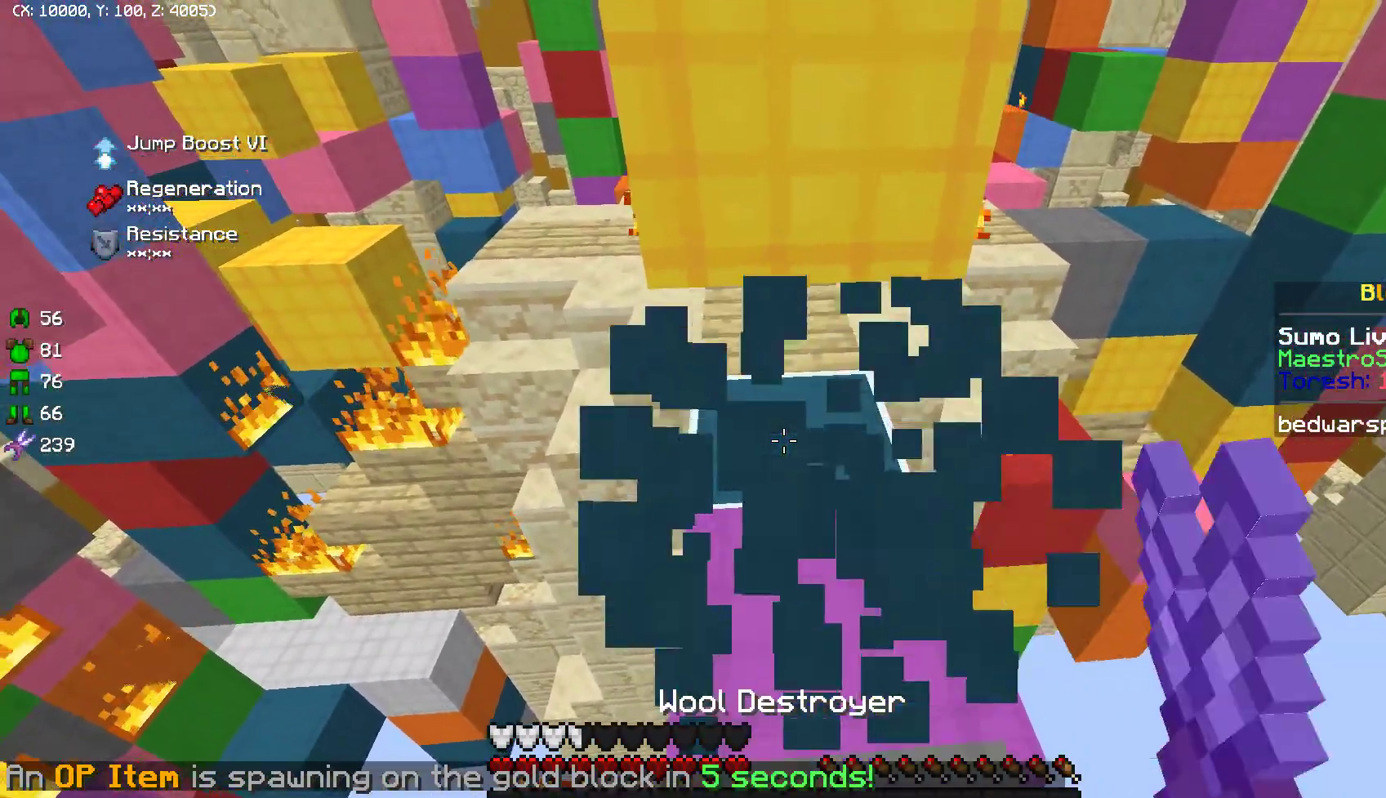
{"keys": [], "mouse": ["left"], "events": [[117, "w", "down"], [217, "w", "up"]]}
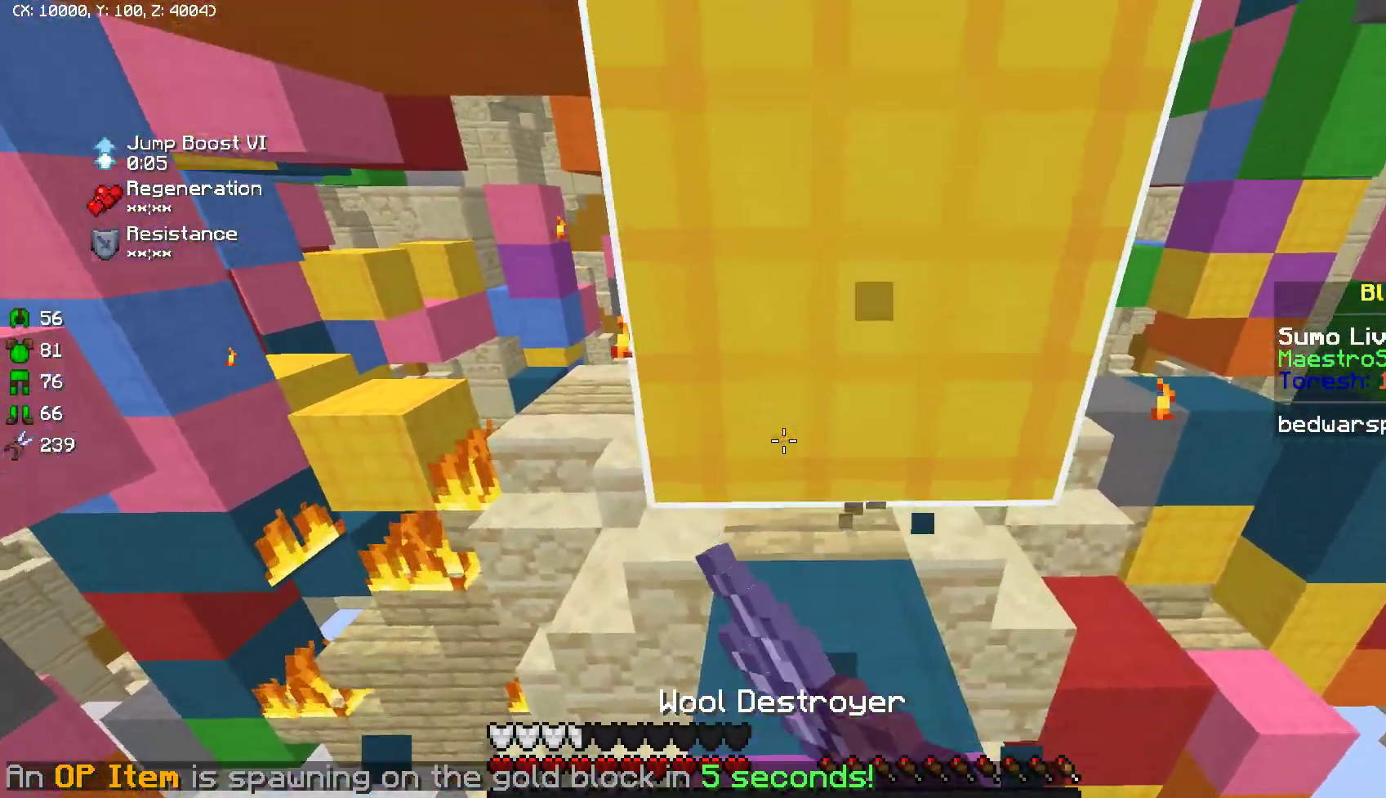
{"keys": ["w"], "mouse": [], "events": [[433, "mouse_left", "up"], [433, "w", "down"]]}
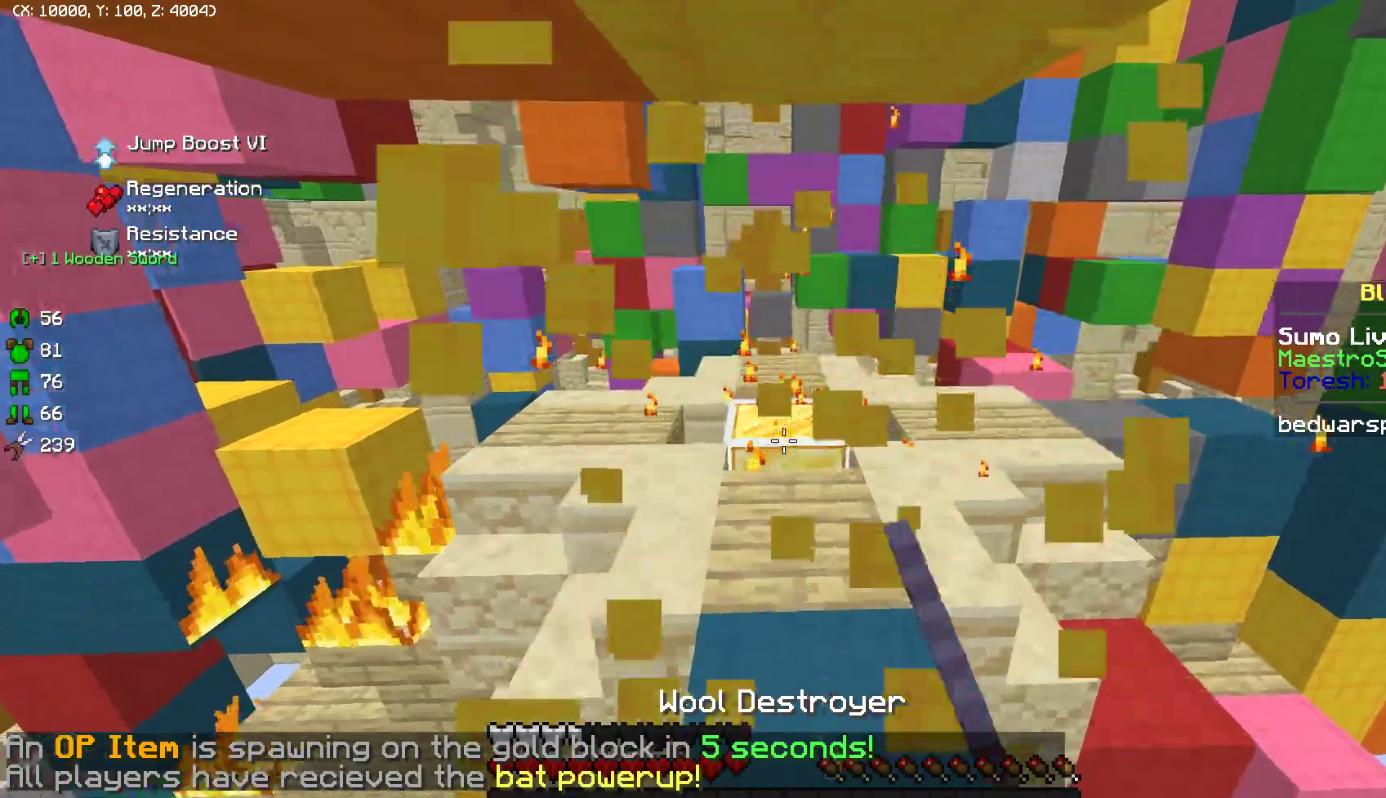
{"keys": ["w"], "mouse": [], "events": []}
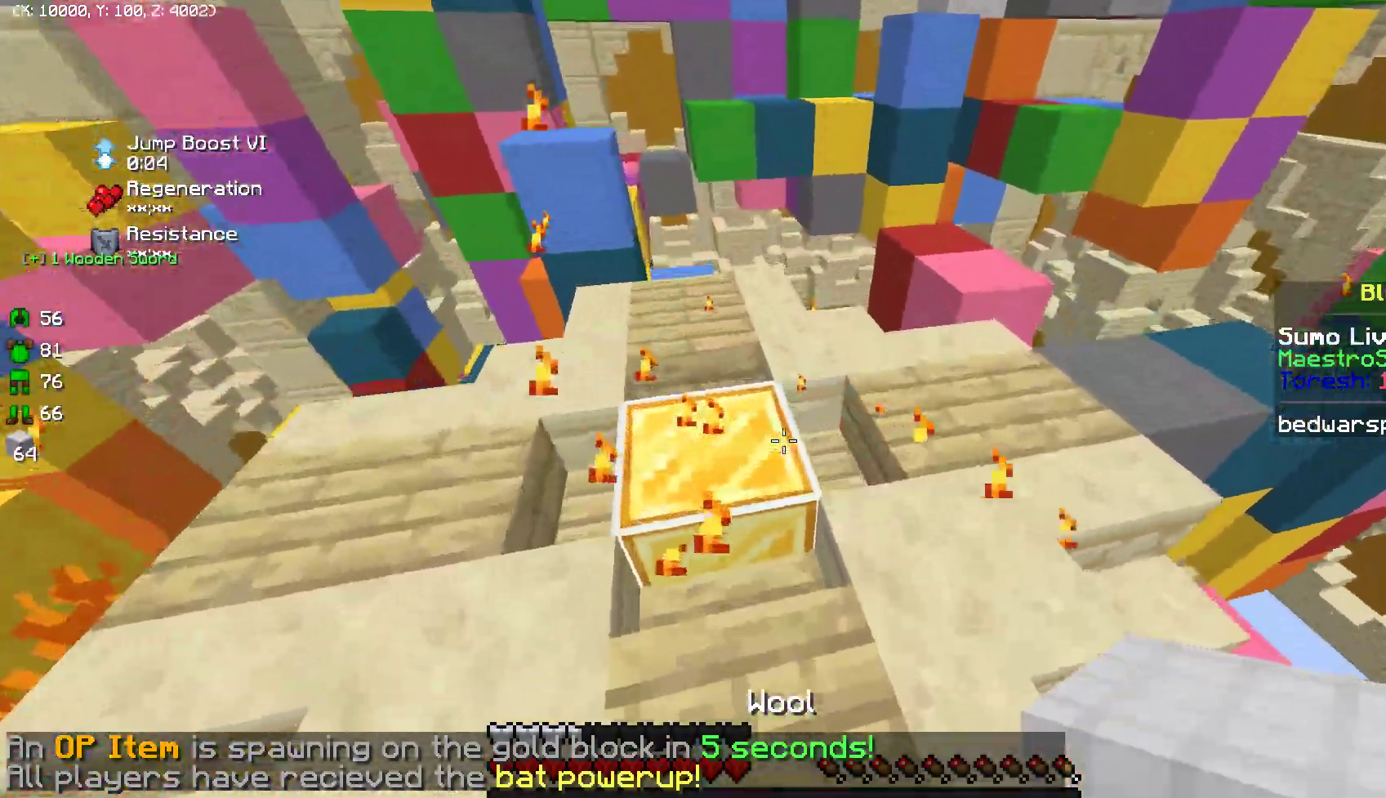
{"keys": ["a"], "mouse": [], "events": [[217, "w", "up"], [433, "a", "down"]]}
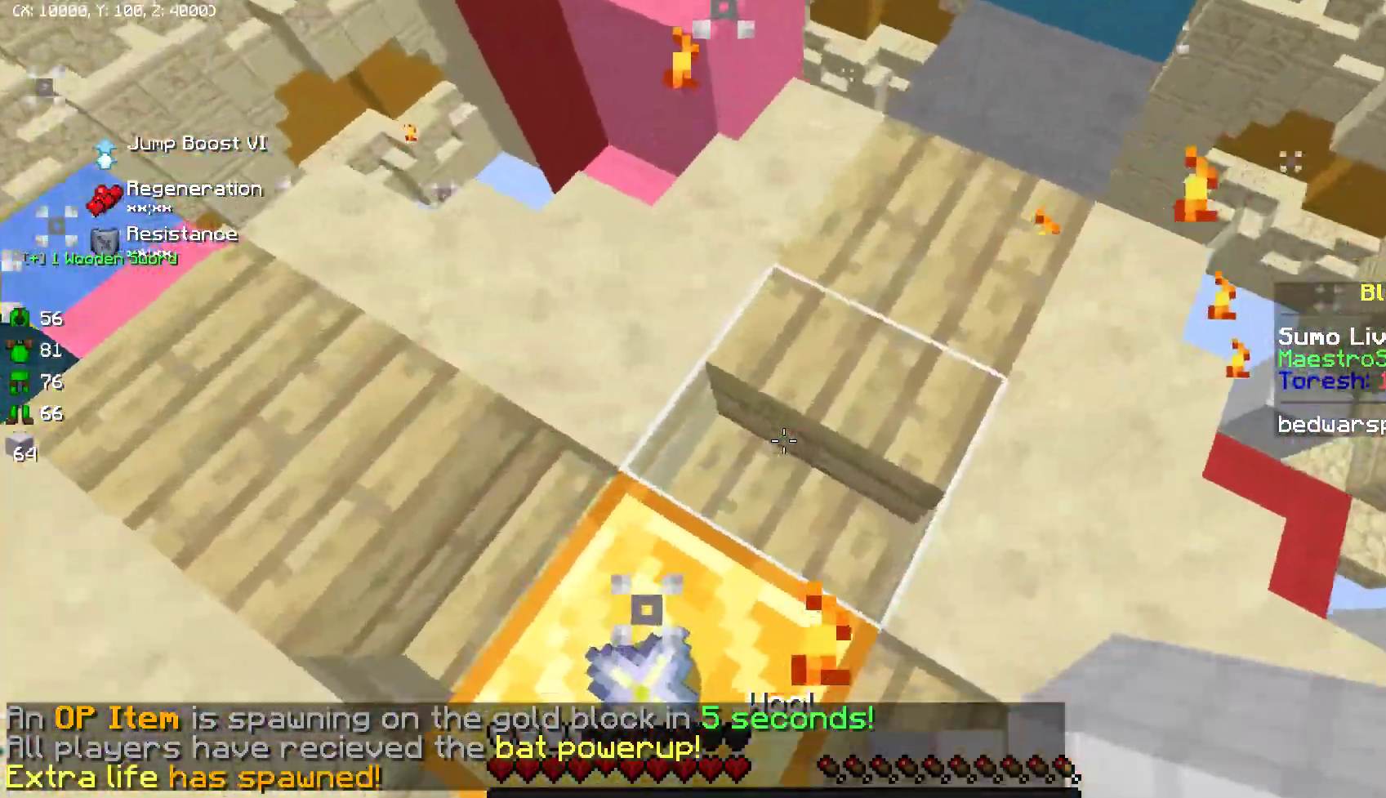
{"keys": ["s"], "mouse": [], "events": [[33, "w", "down"], [67, "w", "up"], [83, "a", "up"], [500, "s", "down"]]}
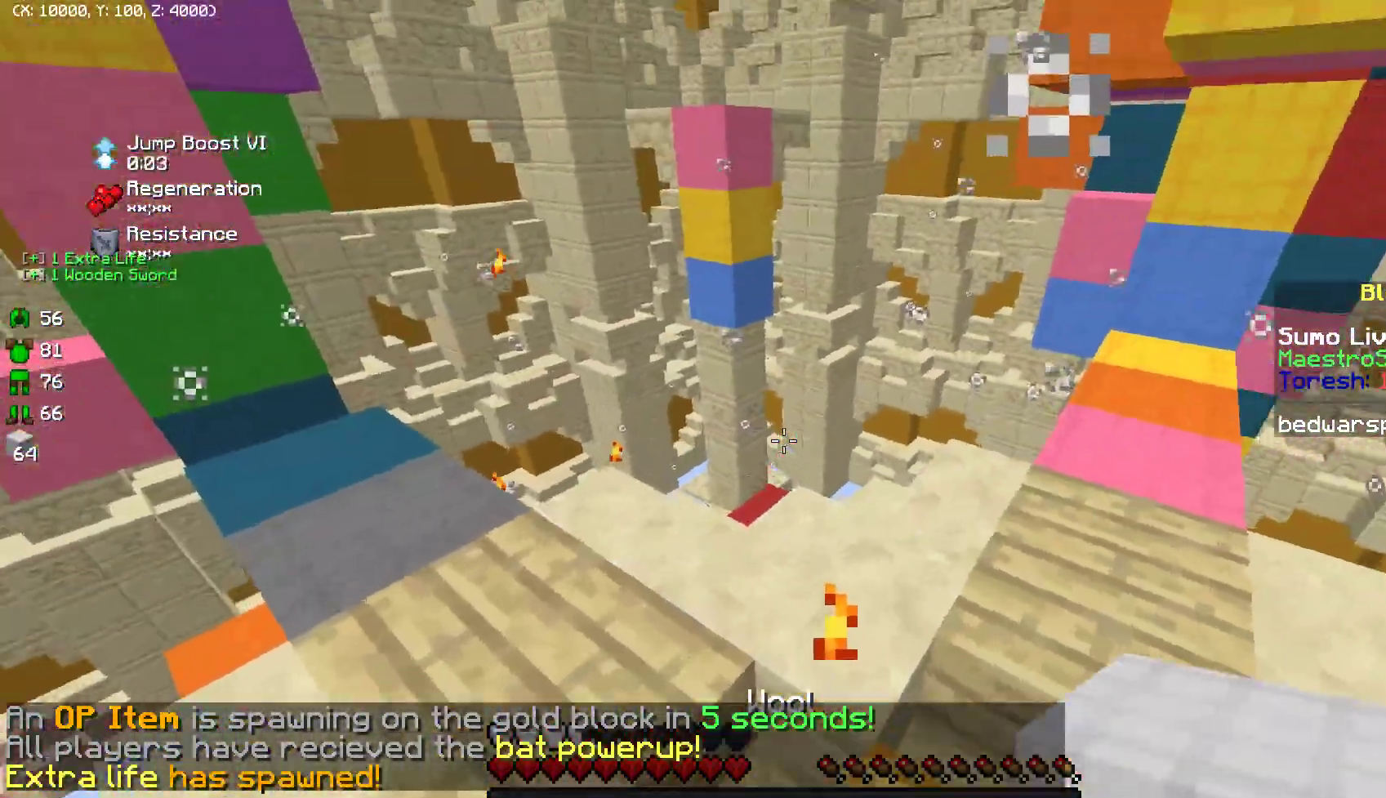
{"keys": [], "mouse": [], "events": [[150, "s", "up"]]}
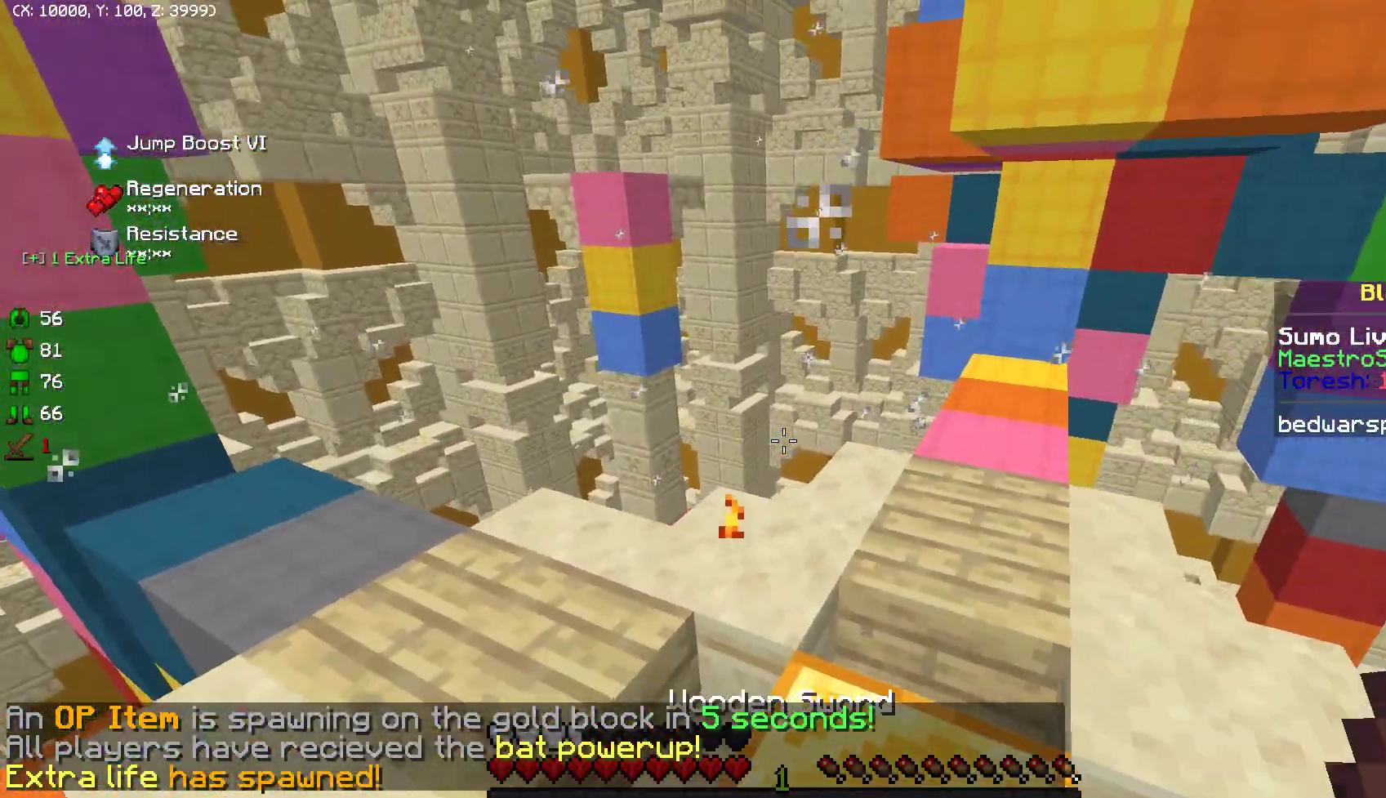
{"keys": [], "mouse": [], "events": []}
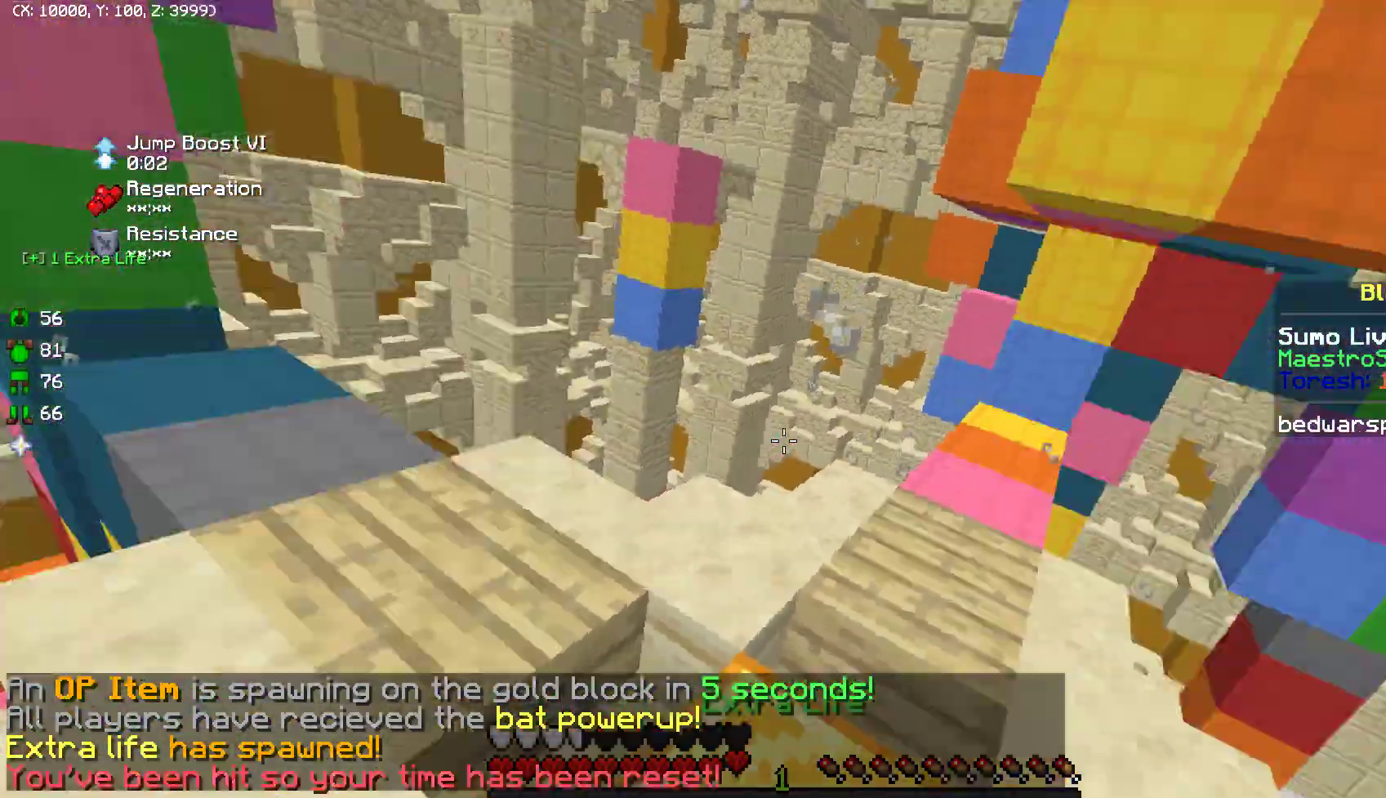
{"keys": ["w"], "mouse": [], "events": [[167, "mouse_right", "down"], [250, "mouse_right", "up"], [300, "w", "down"]]}